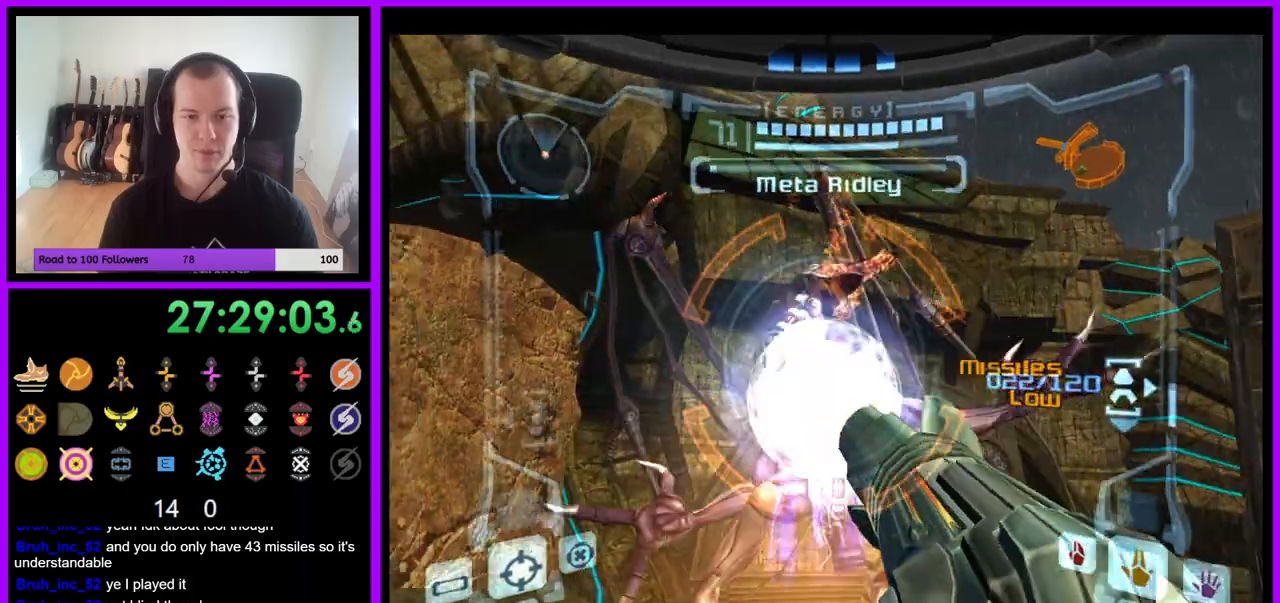
Gameplay with a controller (Nintendo layout); each line is a JSON object with the inputs held at the frame after it. "events" lists button and stick changes between this image and that frame as [ms after this image, input, new state], when the widget could be followed in between. Not read: L3 R3.
{"buttons": ["A", "L1"], "left_stick": "center", "right_stick": "center", "events": [[33, "Y", "down"], [83, "Y", "up"], [167, "left_stick", "center"], [200, "right_stick", "center"], [283, "A", "down"]]}
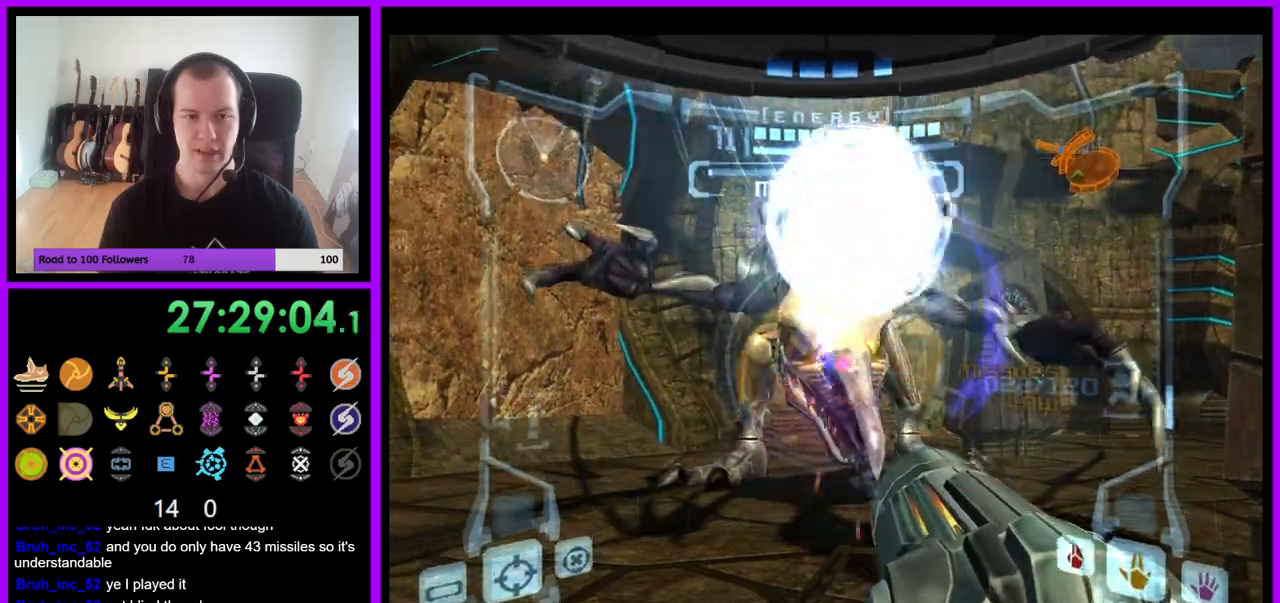
{"buttons": ["A", "L1"], "left_stick": "up", "right_stick": "center", "events": [[67, "left_stick", "down"], [217, "left_stick", "center"], [400, "left_stick", "up"]]}
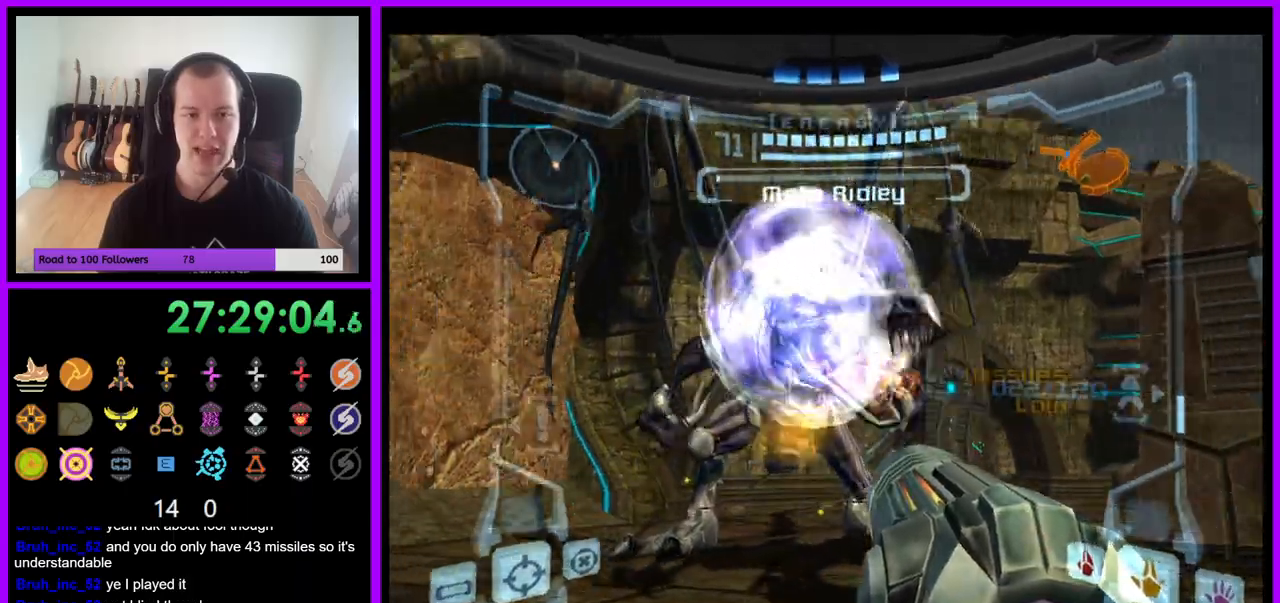
{"buttons": ["L1"], "left_stick": "center", "right_stick": "center", "events": [[33, "left_stick", "up-left"], [183, "left_stick", "left"], [300, "left_stick", "down-left"], [417, "left_stick", "center"], [433, "A", "up"]]}
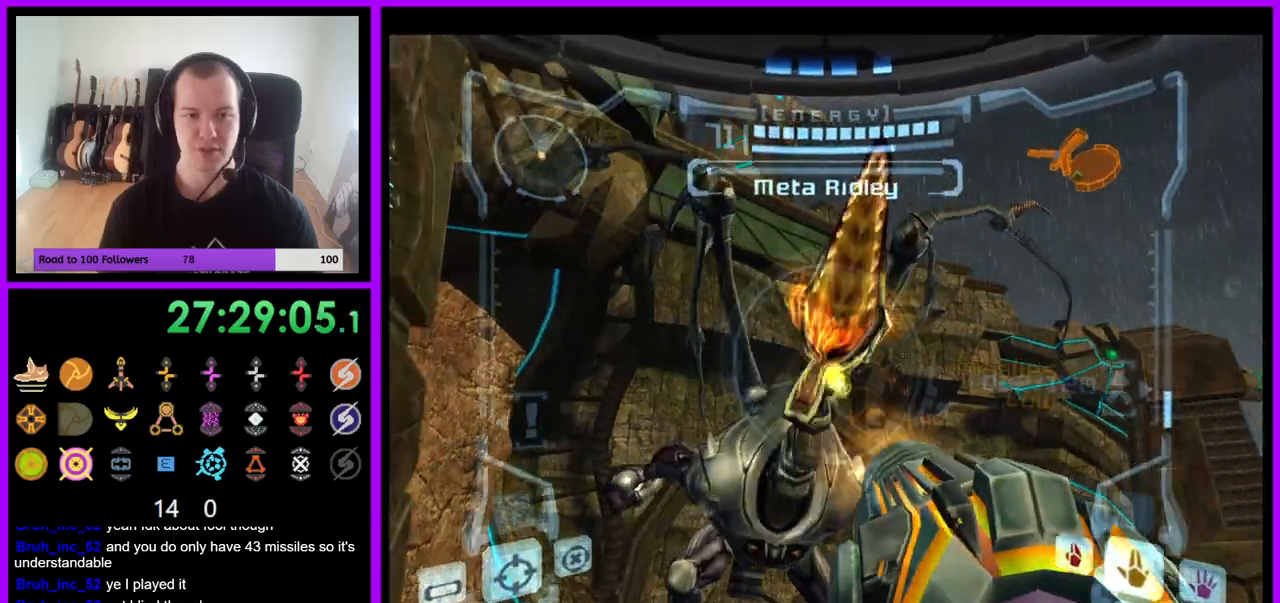
{"buttons": ["Y", "L1"], "left_stick": "up", "right_stick": "up", "events": [[133, "right_stick", "up"], [150, "A", "down"], [267, "A", "up"], [367, "left_stick", "up-right"], [400, "Y", "down"], [467, "left_stick", "up"]]}
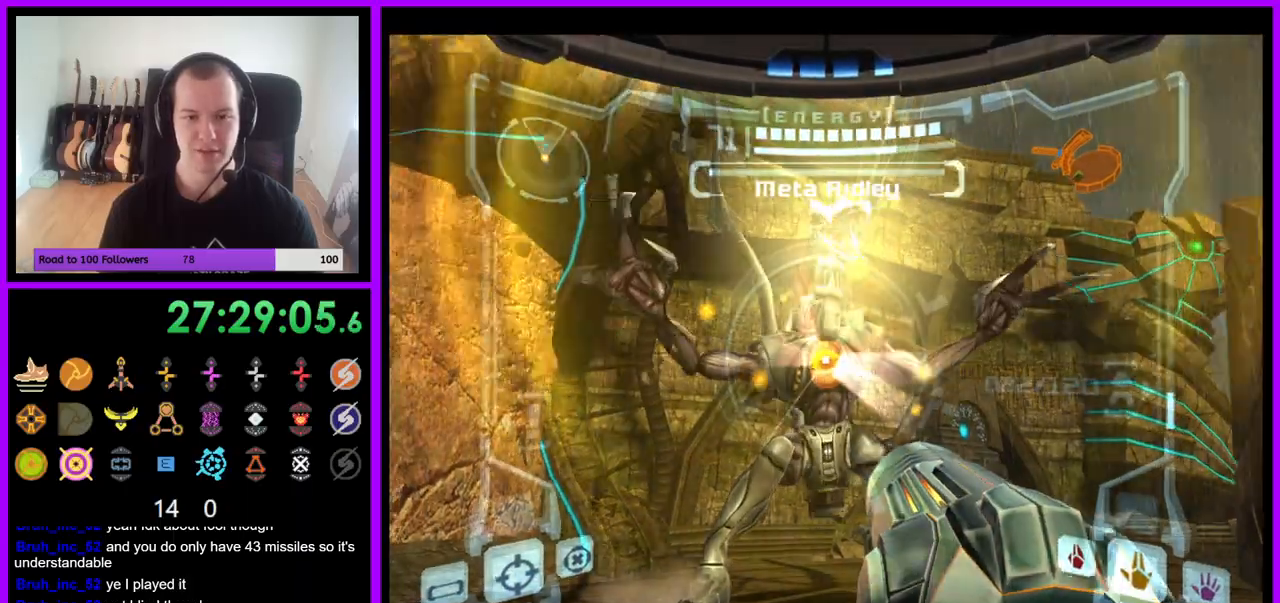
{"buttons": ["L1"], "left_stick": "center", "right_stick": "up", "events": [[17, "Y", "up"], [100, "Y", "down"], [167, "Y", "up"], [233, "Y", "down"], [333, "Y", "up"], [417, "Y", "down"], [417, "left_stick", "center"], [500, "Y", "up"]]}
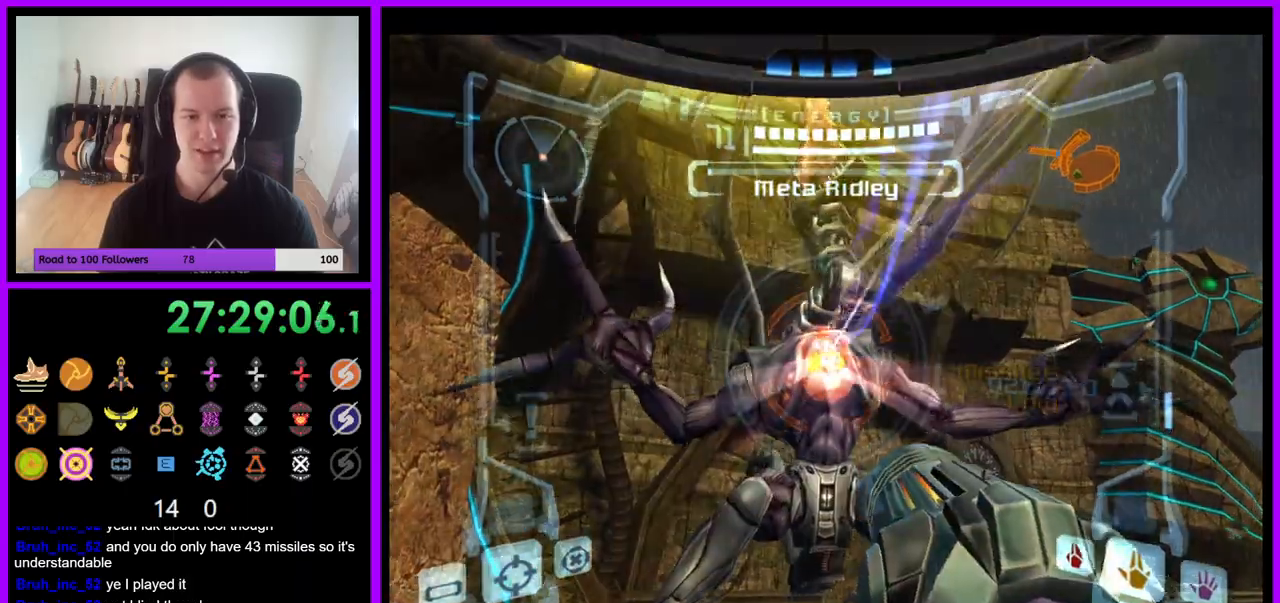
{"buttons": ["L1"], "left_stick": "center", "right_stick": "up", "events": [[33, "left_stick", "down"], [100, "Y", "down"], [167, "Y", "up"], [200, "left_stick", "center"], [267, "Y", "down"], [333, "Y", "up"], [417, "Y", "down"], [483, "Y", "up"]]}
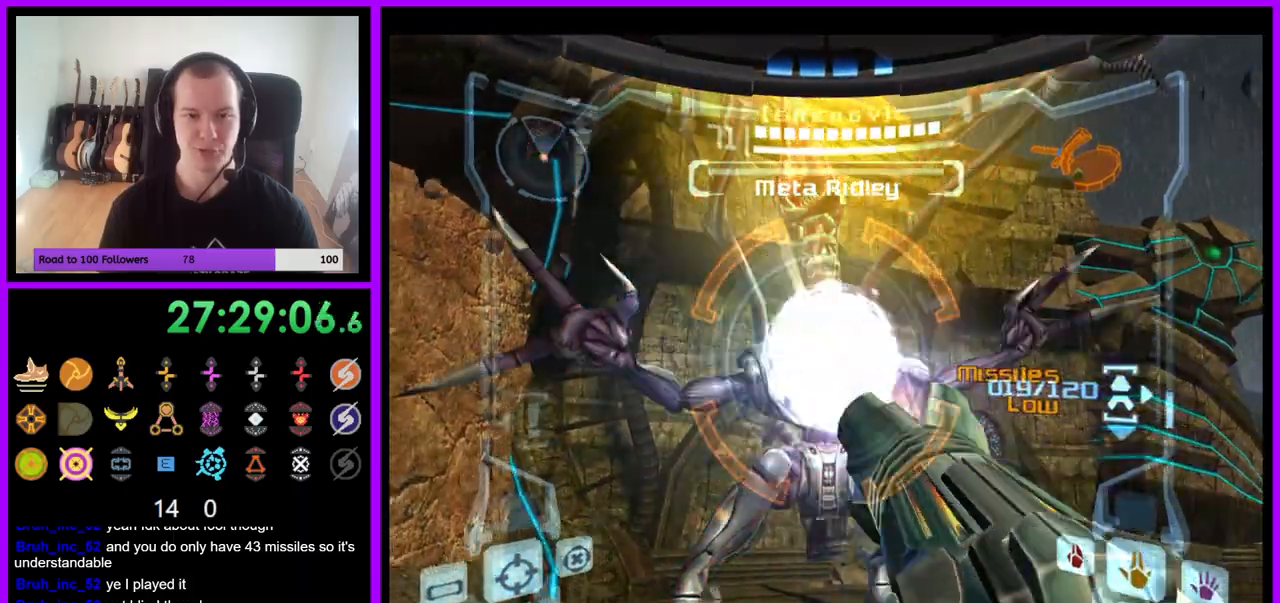
{"buttons": ["L1"], "left_stick": "up", "right_stick": "center", "events": [[67, "Y", "down"], [167, "Y", "up"], [467, "left_stick", "up"], [500, "right_stick", "center"]]}
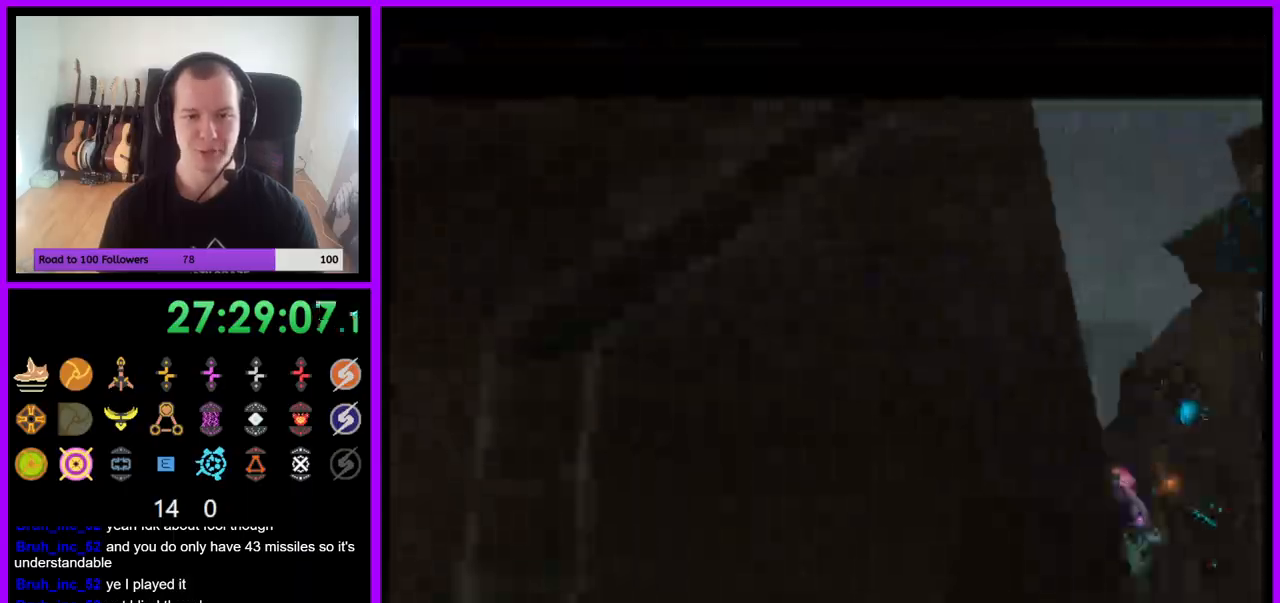
{"buttons": [], "left_stick": "center", "right_stick": "center", "events": [[67, "left_stick", "center"], [133, "L1", "up"]]}